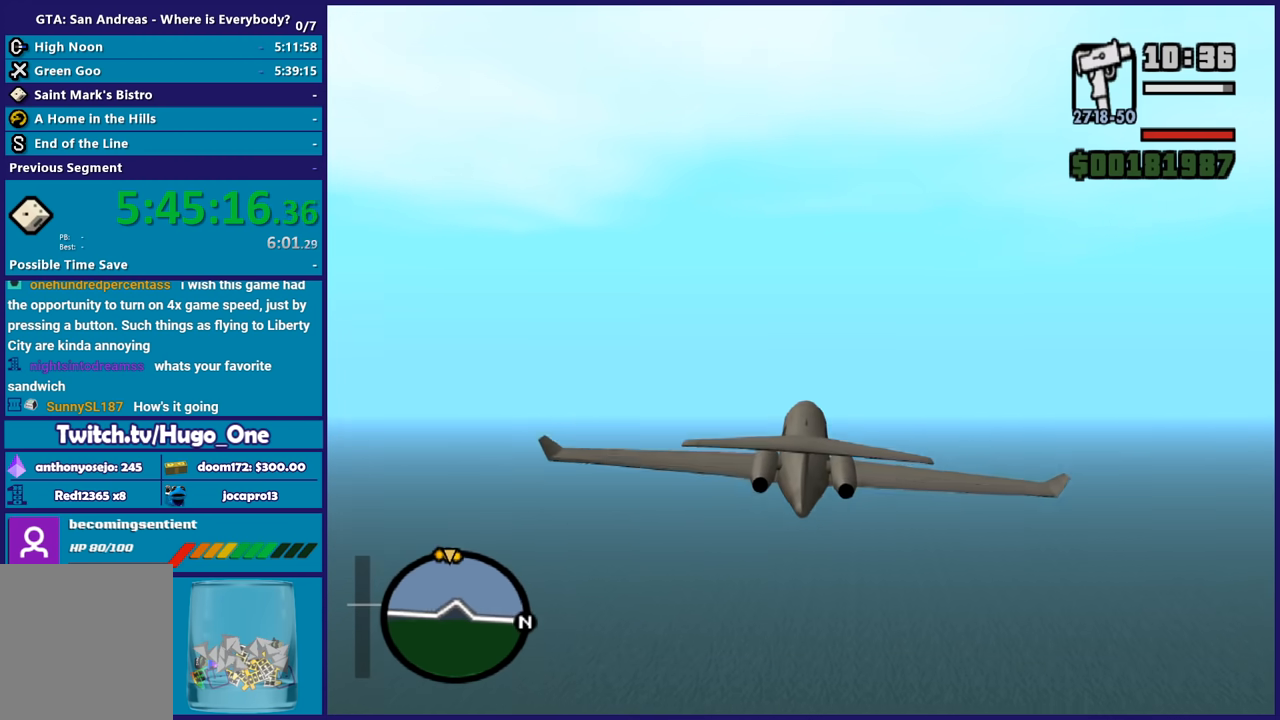
Gameplay with a controller (Xbox layout); each line is a JSON object with the inputs held at the frame after it. "events" lists button and stick changes between this image and that frame as [ms after this image, input, new state], when the widget could be followed in between. Not read: R3.
{"buttons": ["R2"], "left_stick": "right", "right_stick": "center", "events": [[333, "left_stick", "center"], [500, "left_stick", "right"]]}
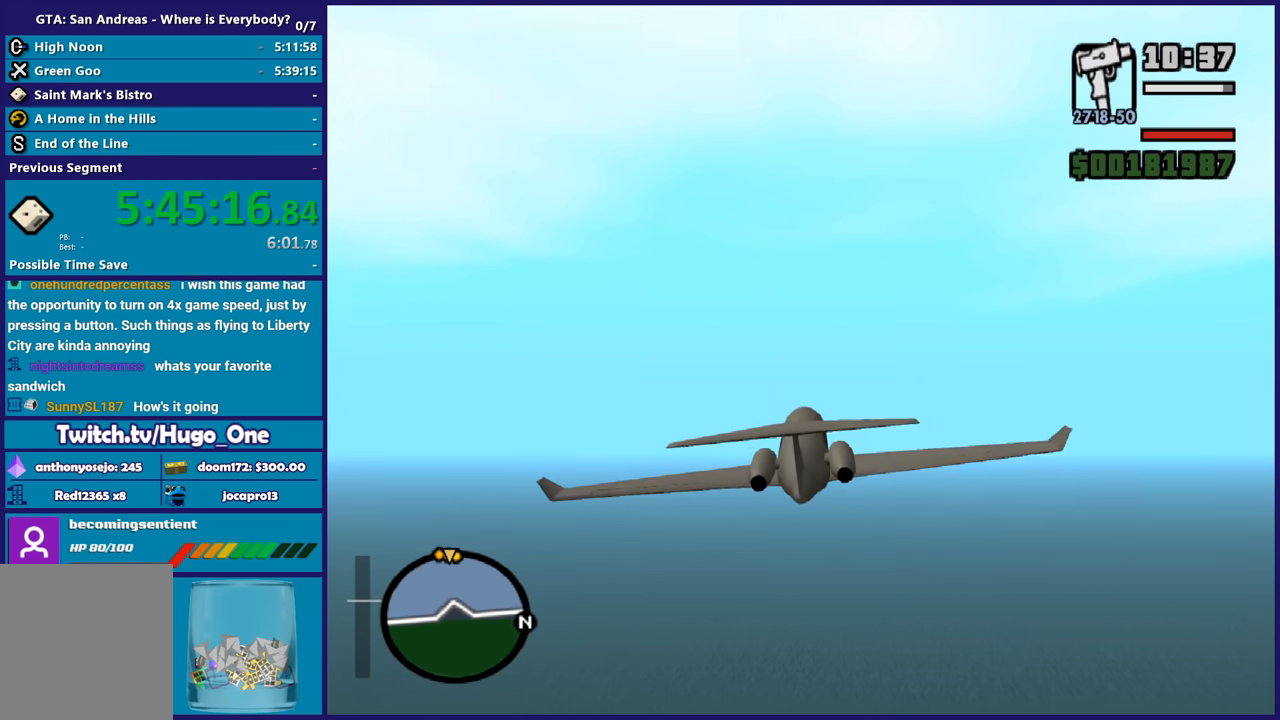
{"buttons": ["R2"], "left_stick": "center", "right_stick": "center", "events": [[267, "left_stick", "center"]]}
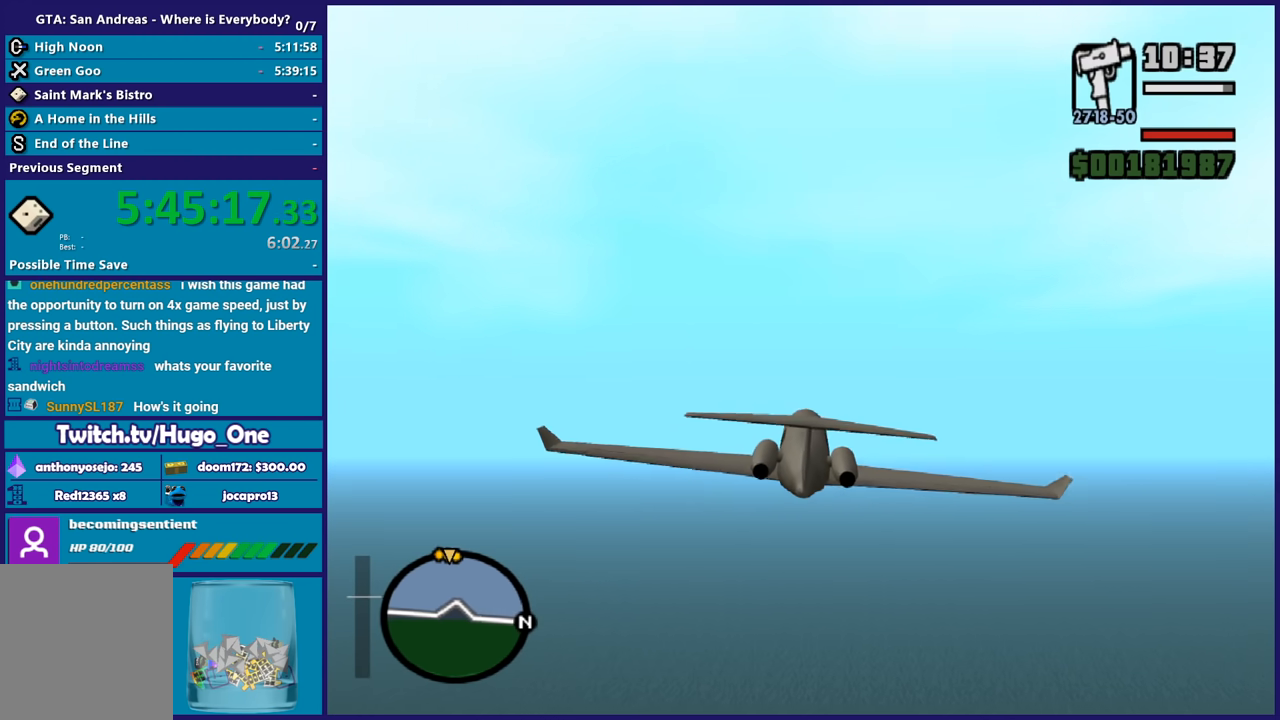
{"buttons": ["R2"], "left_stick": "center", "right_stick": "center", "events": [[33, "left_stick", "up-left"], [333, "left_stick", "center"]]}
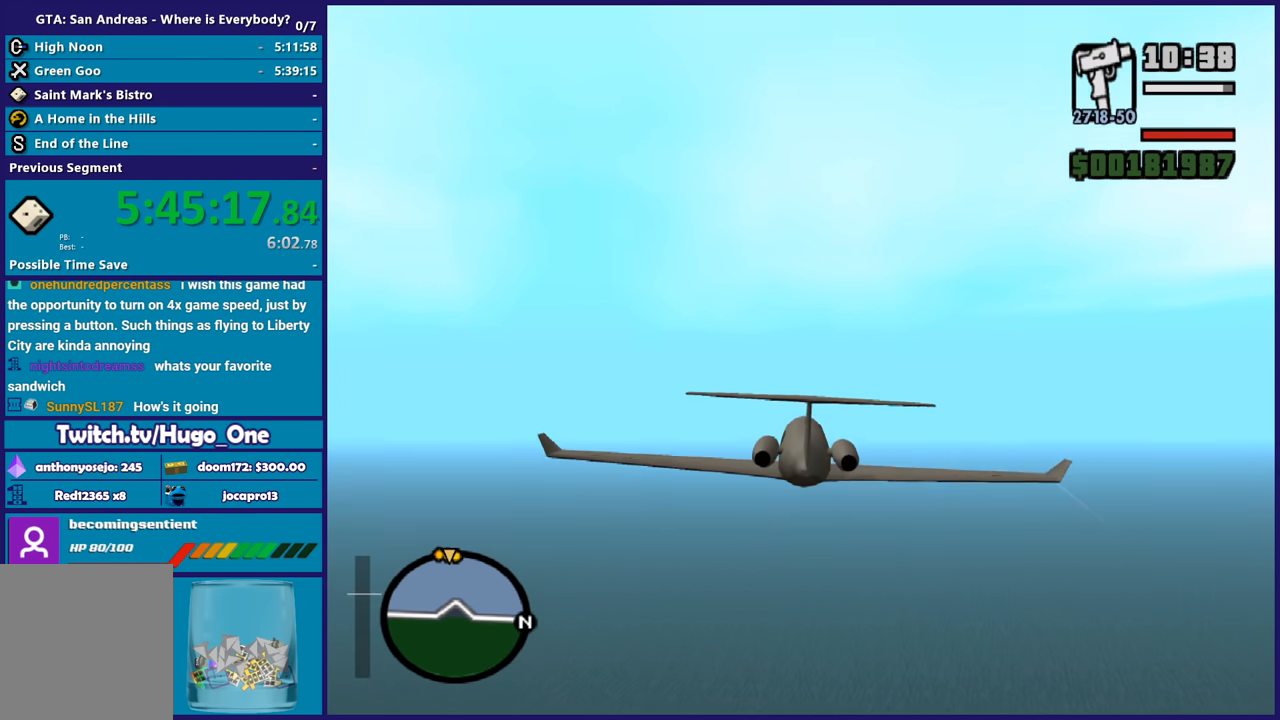
{"buttons": ["R2"], "left_stick": "right", "right_stick": "center", "events": [[100, "left_stick", "up-left"], [267, "left_stick", "center"], [467, "left_stick", "right"]]}
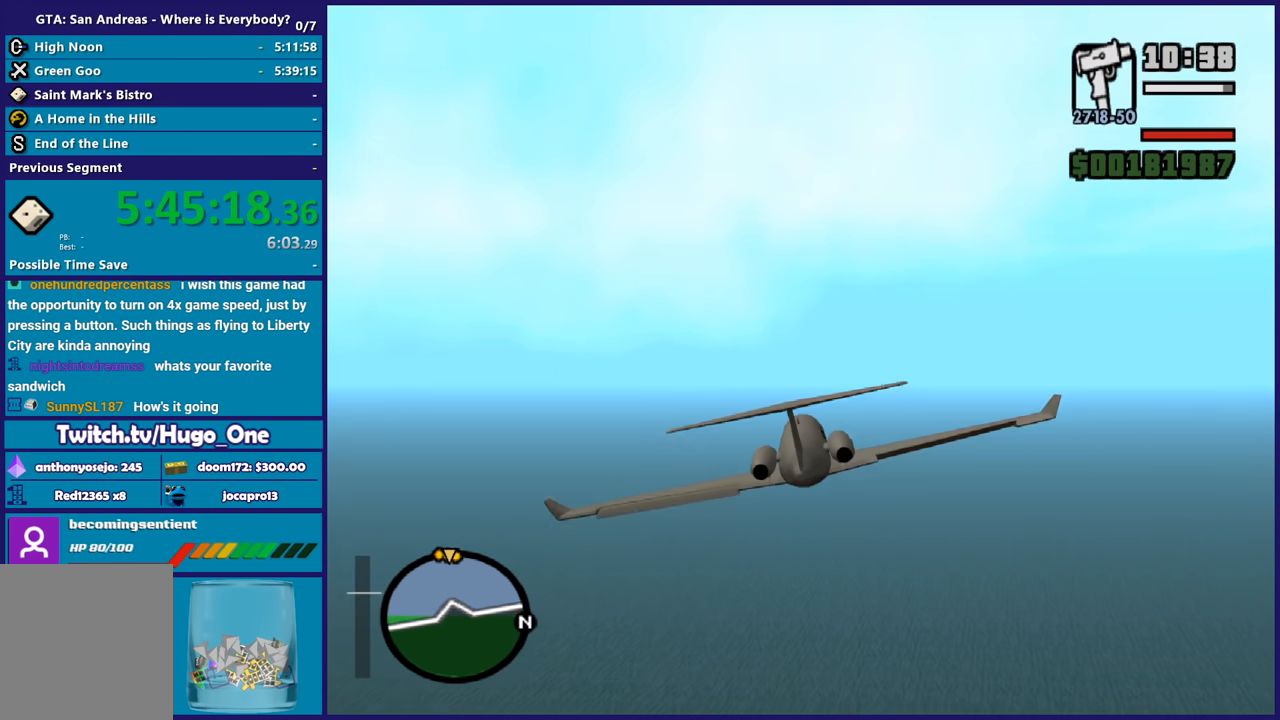
{"buttons": ["R2"], "left_stick": "center", "right_stick": "center", "events": [[200, "left_stick", "center"]]}
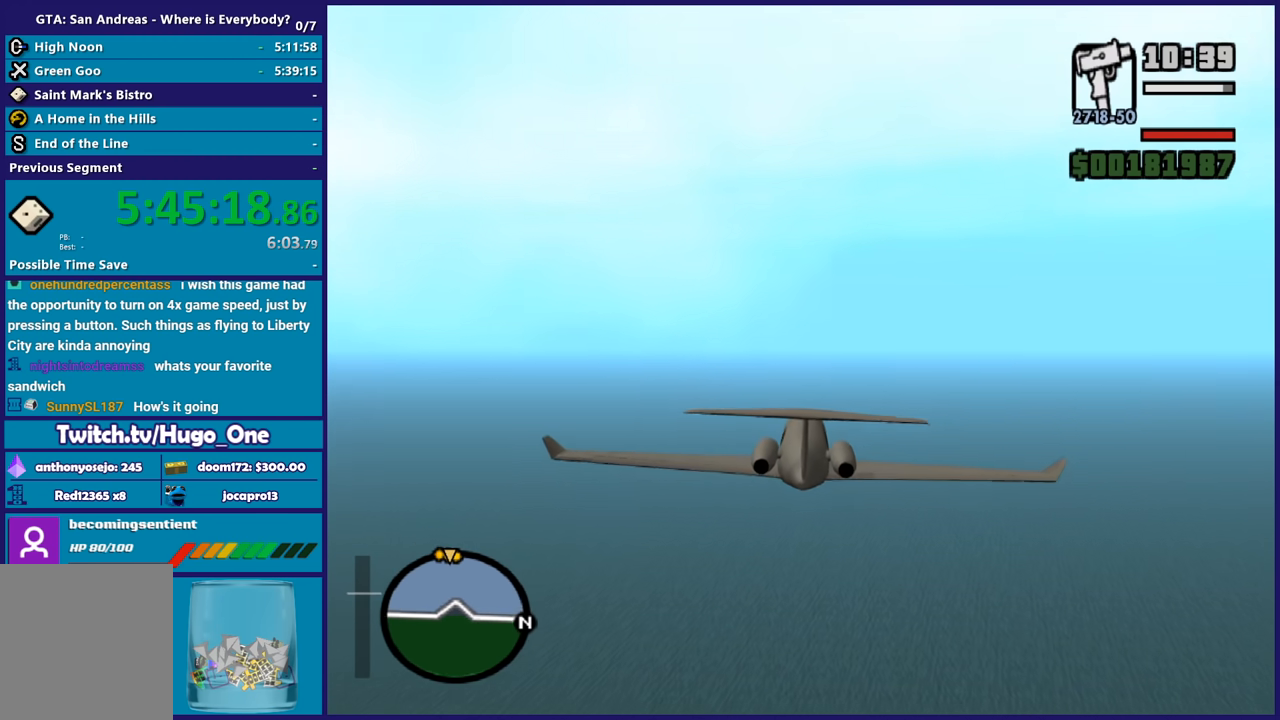
{"buttons": ["R2"], "left_stick": "center", "right_stick": "center", "events": [[167, "left_stick", "left"], [401, "left_stick", "center"]]}
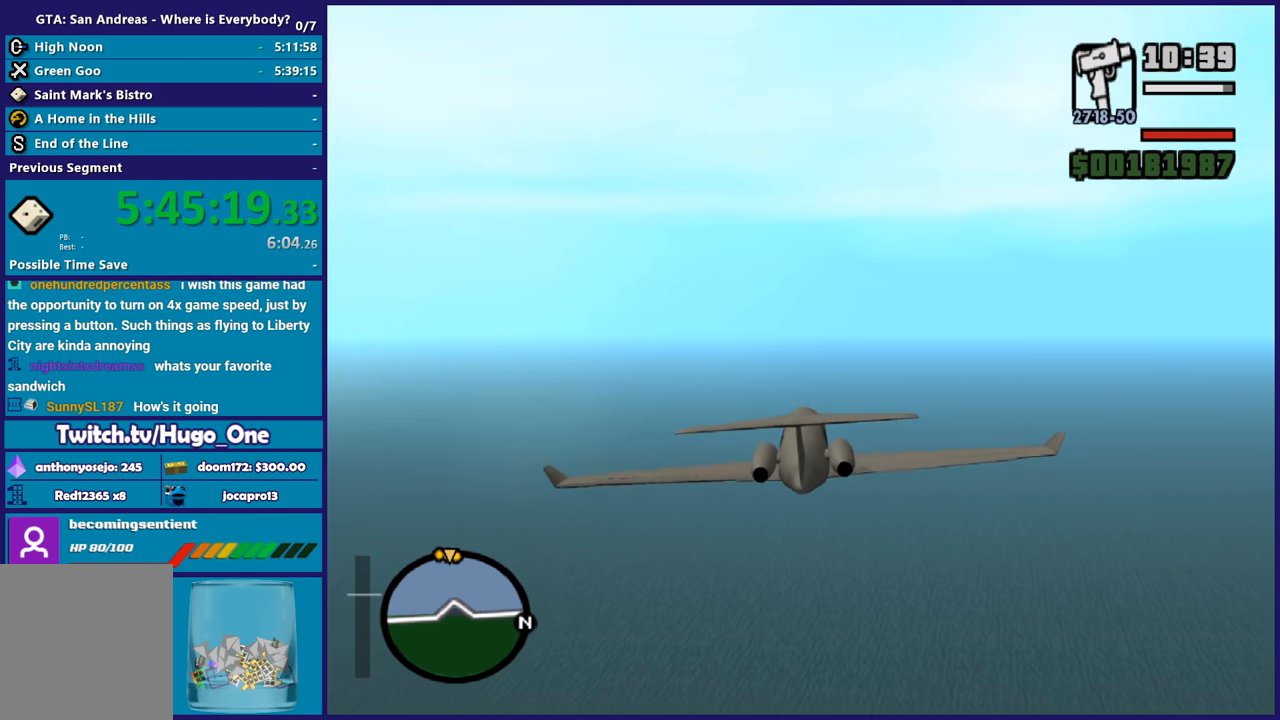
{"buttons": ["R2"], "left_stick": "right", "right_stick": "center", "events": [[233, "left_stick", "right"]]}
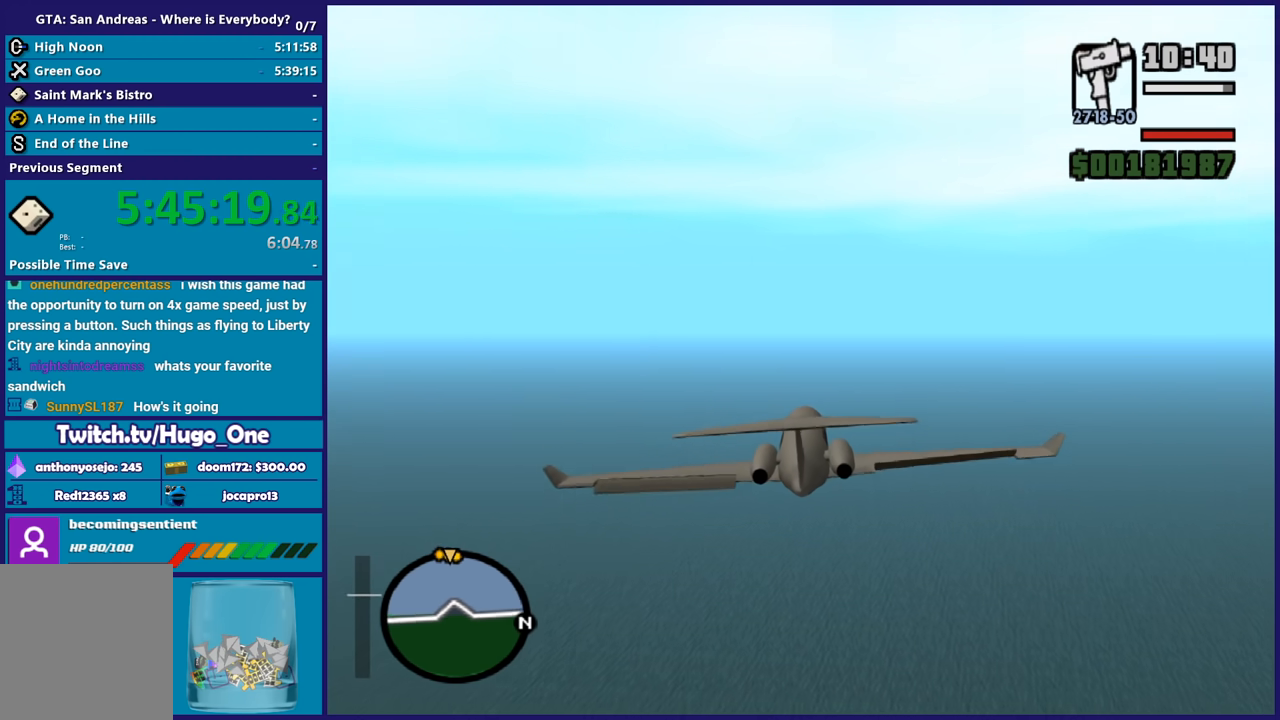
{"buttons": ["R2"], "left_stick": "left", "right_stick": "center", "events": [[67, "left_stick", "center"], [300, "left_stick", "left"]]}
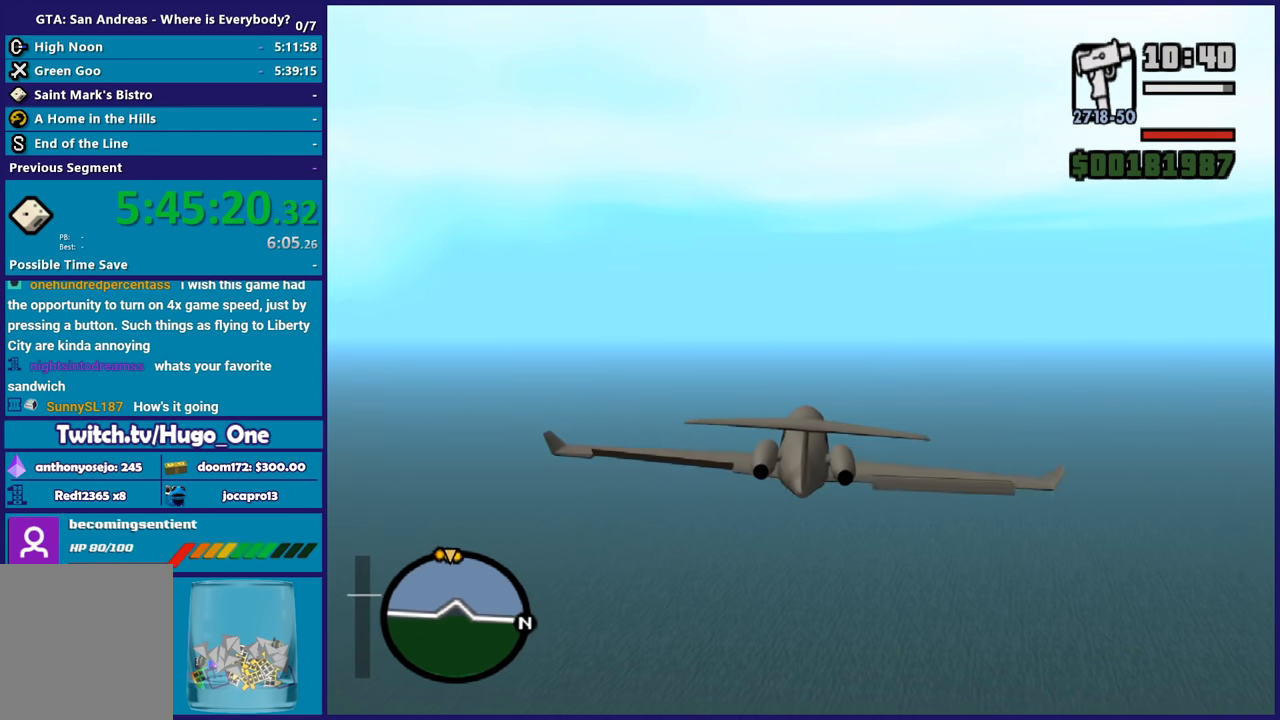
{"buttons": ["R2"], "left_stick": "right", "right_stick": "center", "events": [[267, "left_stick", "center"], [333, "left_stick", "right"]]}
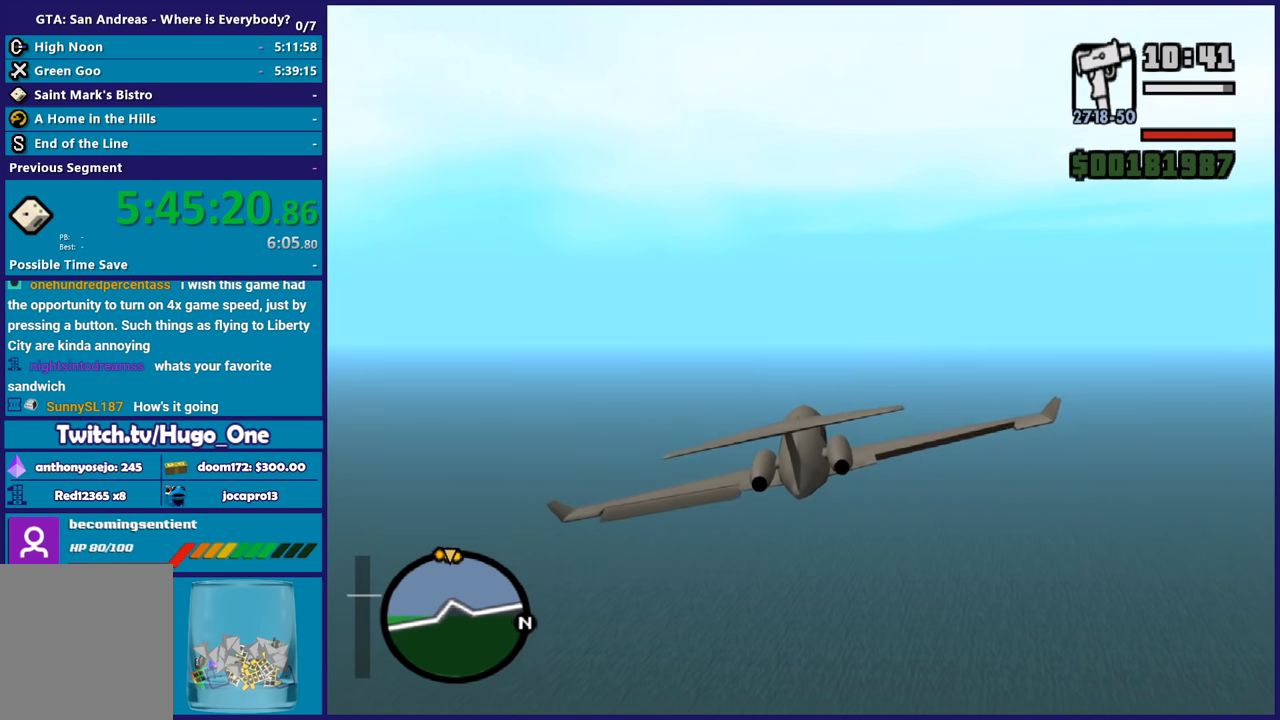
{"buttons": ["R2"], "left_stick": "left", "right_stick": "center", "events": [[467, "left_stick", "left"]]}